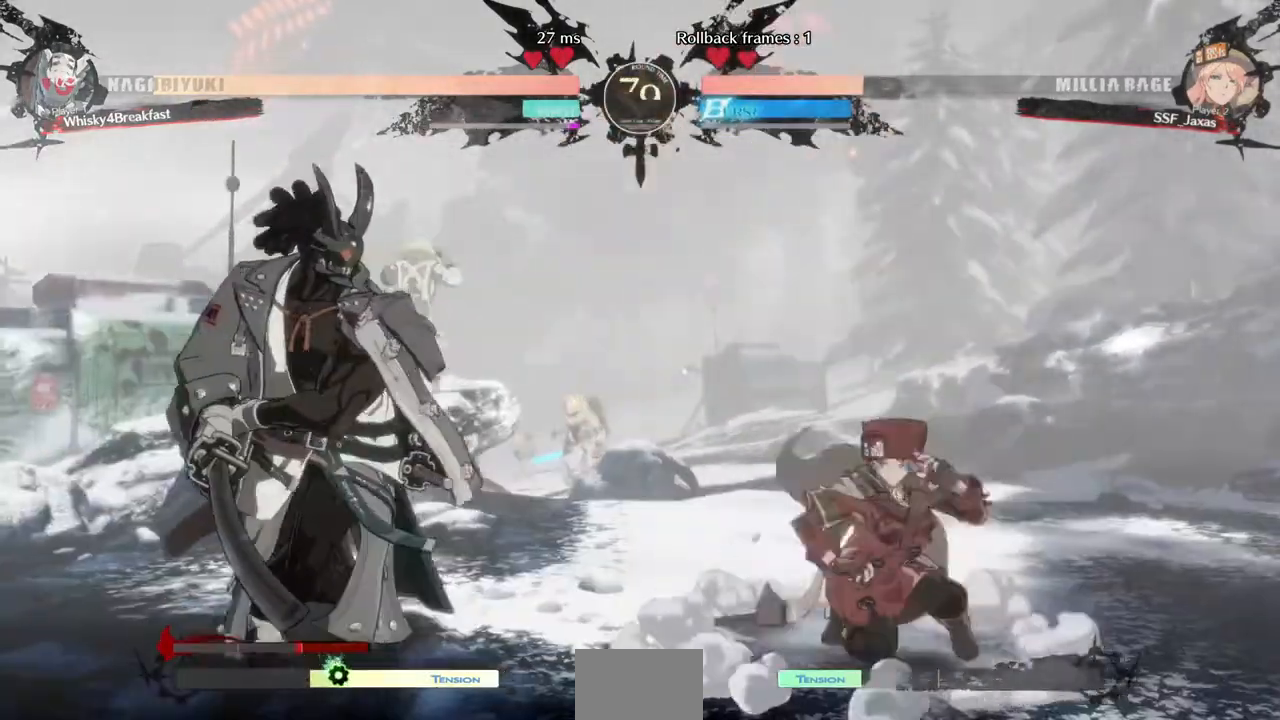
Gameplay with a controller (arcade stick); each line is a JSON object with the inputs held at the frame after it (dt_ms = milliseconds from this image to that frame). "events" lists button and stick changes between this image and that frame as [ms after this image, input, new state], when the widget could be followed in between. Not read: L3 R3 SELECT START.
{"dt_ms": 520, "buttons": [], "events": [[120, "DPAD_DOWN", "up"], [520, "DPAD_RIGHT", "up"]]}
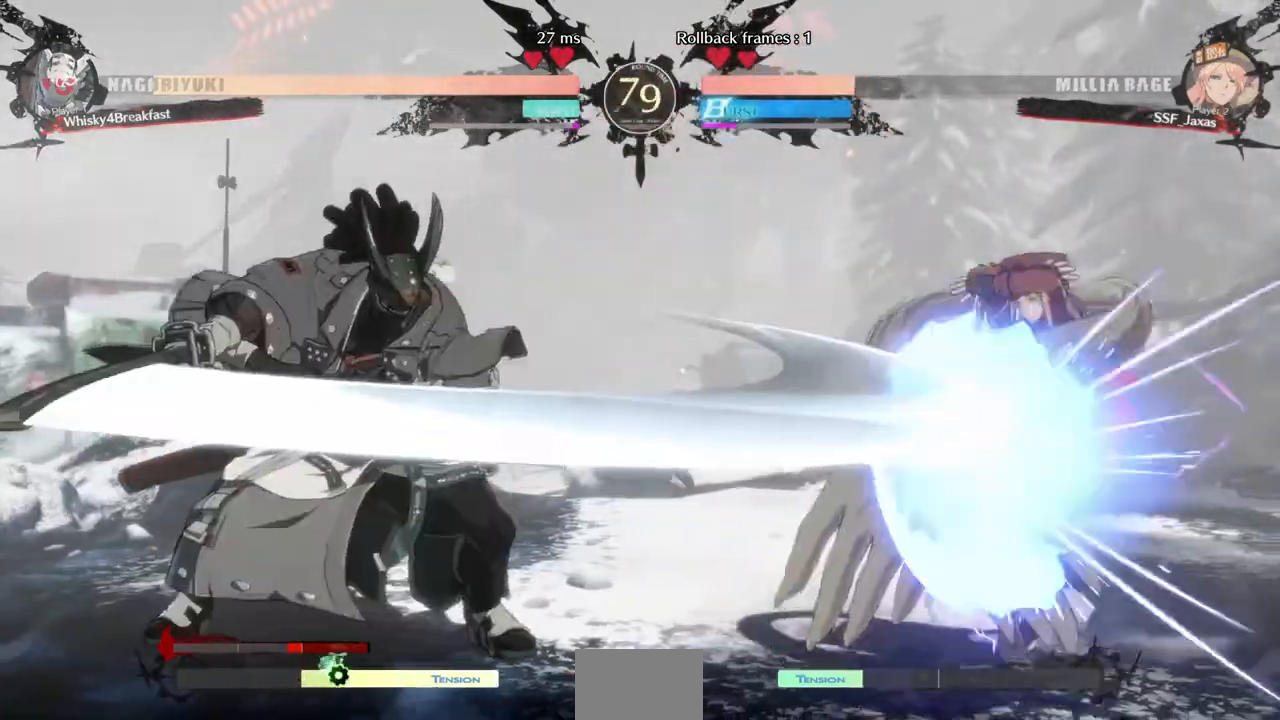
{"dt_ms": 480, "buttons": [], "events": [[120, "DPAD_LEFT", "down"], [200, "DPAD_LEFT", "up"]]}
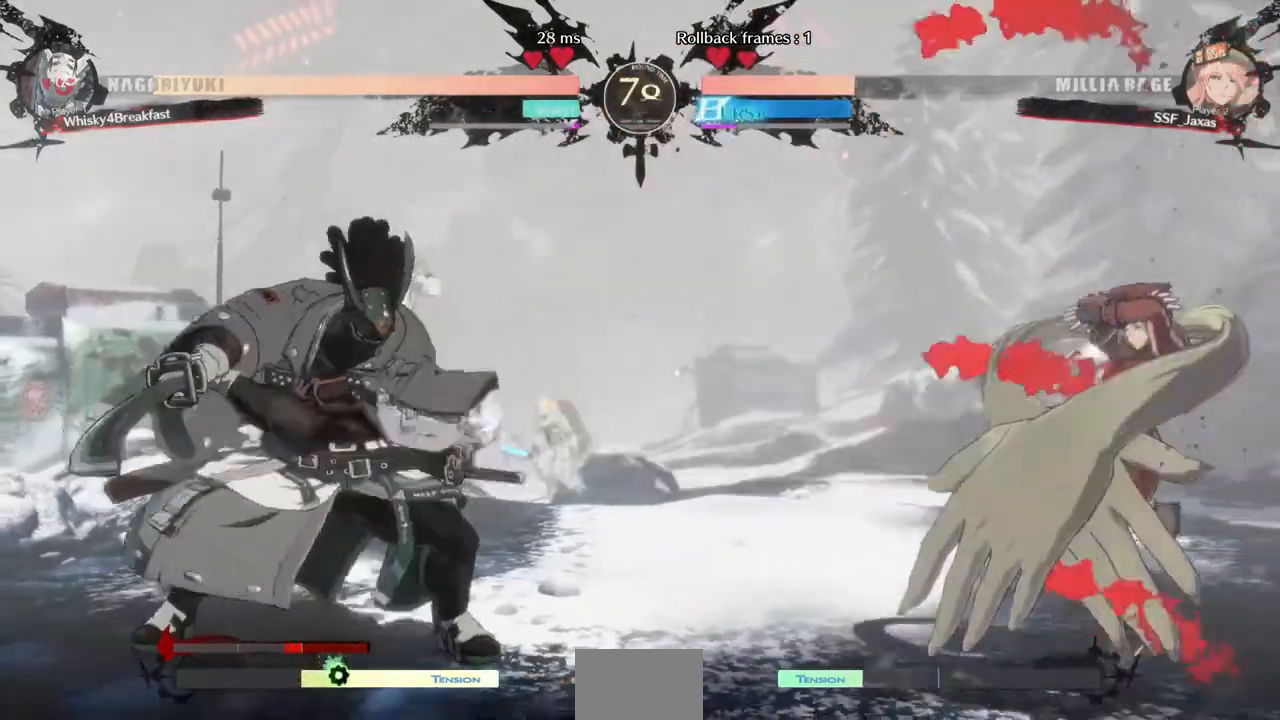
{"dt_ms": 520, "buttons": [], "events": [[40, "DPAD_RIGHT", "down"], [160, "DPAD_DOWN", "down"], [400, "DPAD_DOWN", "up"], [440, "DPAD_LEFT", "down"], [440, "DPAD_RIGHT", "up"], [520, "DPAD_LEFT", "up"]]}
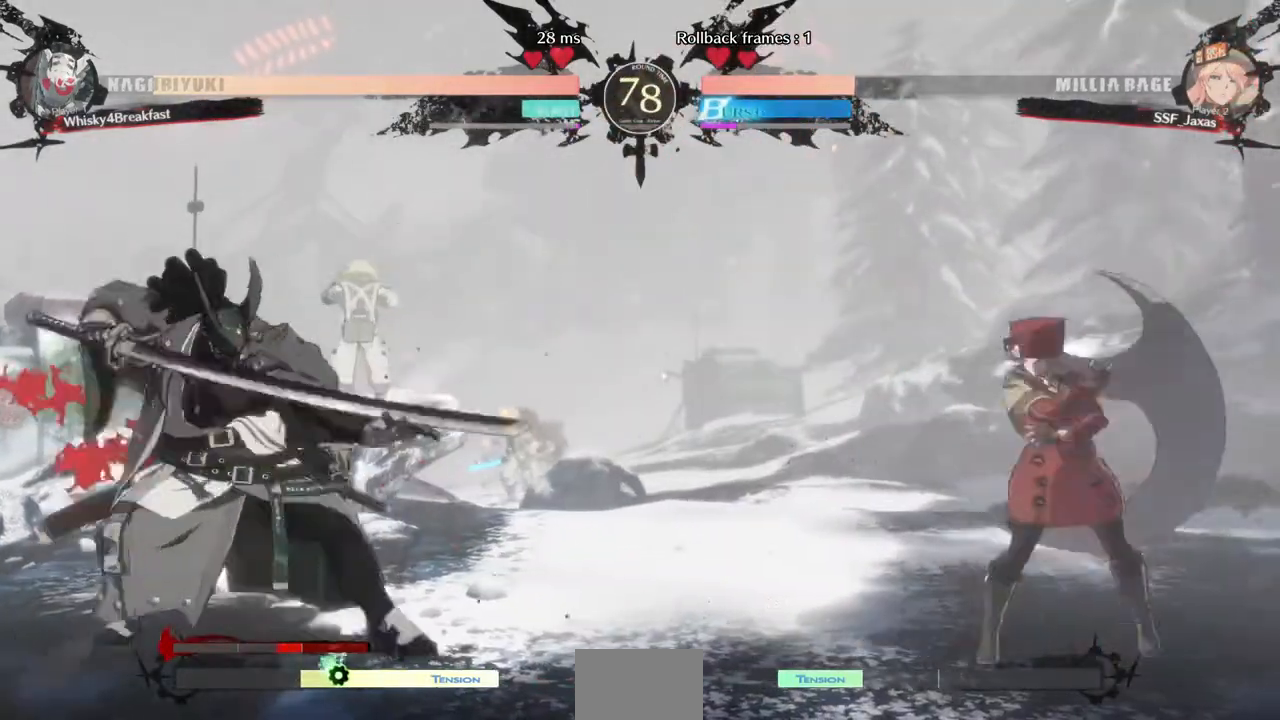
{"dt_ms": 480, "buttons": [], "events": [[80, "DPAD_LEFT", "down"], [200, "DPAD_DOWN", "down"], [240, "R2", "down"], [280, "DPAD_LEFT", "up"], [400, "R2", "up"], [440, "DPAD_DOWN", "up"]]}
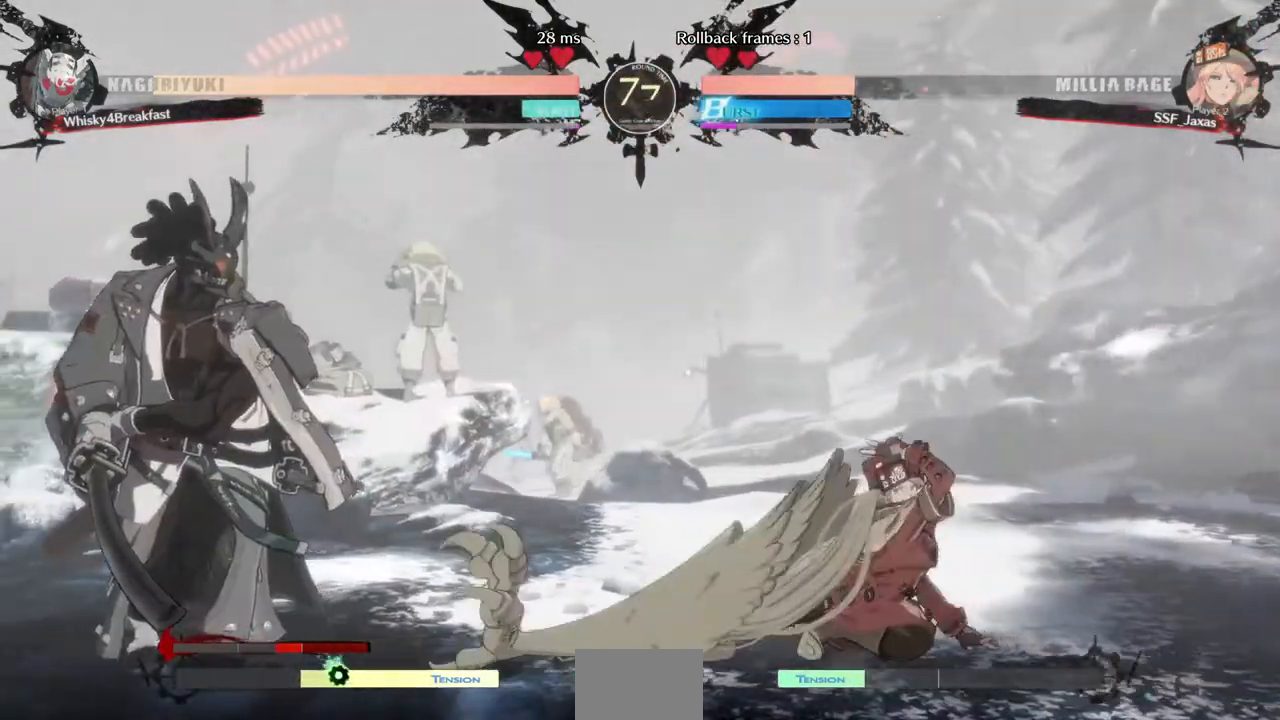
{"dt_ms": 520, "buttons": ["DPAD_RIGHT"], "events": [[160, "DPAD_RIGHT", "down"]]}
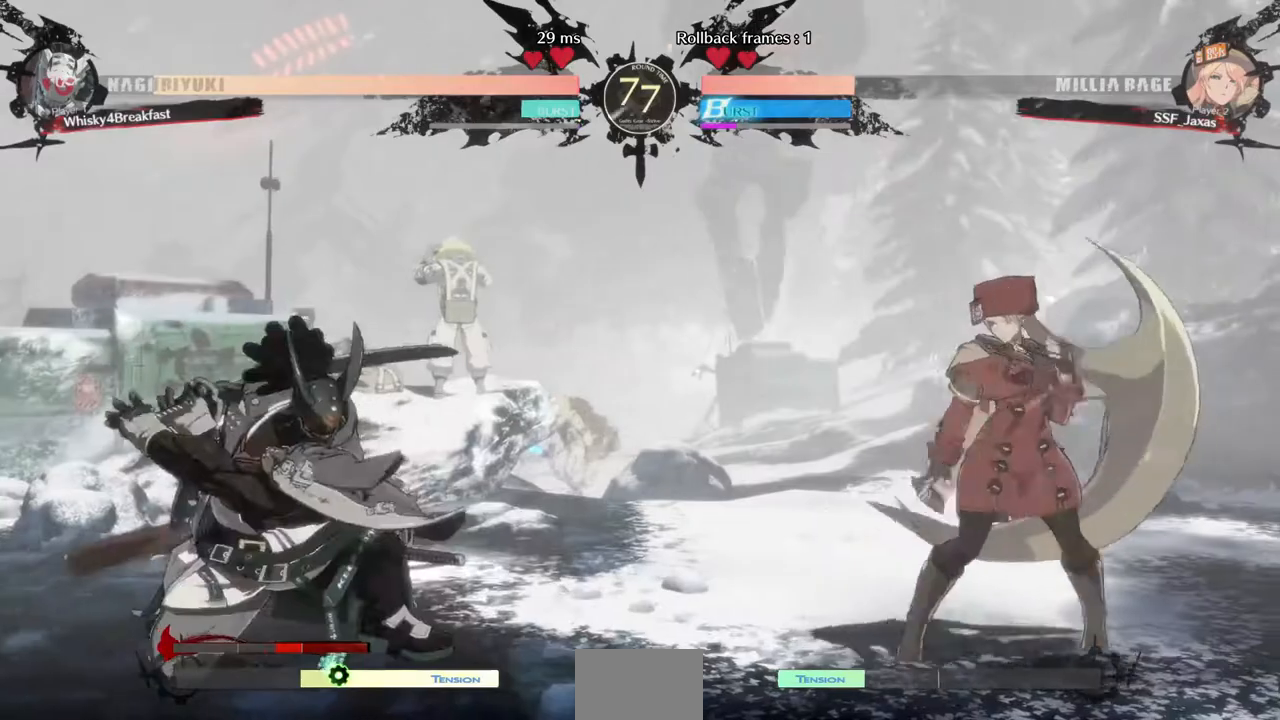
{"dt_ms": 1000, "buttons": ["DPAD_LEFT"]}